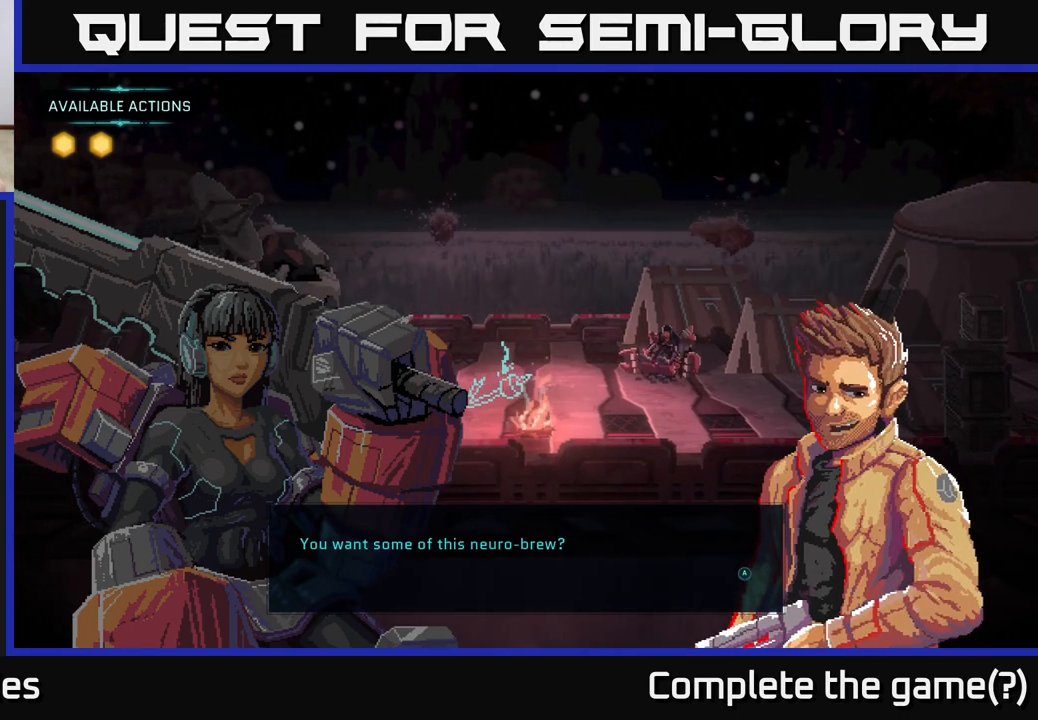
Gameplay with a controller (Xbox layout); each line is a JSON object with the inputs held at the frame after it. "events" lists button and stick changes between this image and that frame as [ms after this image, input, new state], when the widget could be followed in between.
{"buttons": [], "left_stick": "center", "right_stick": "center", "events": [[117, "A", "down"], [250, "A", "up"]]}
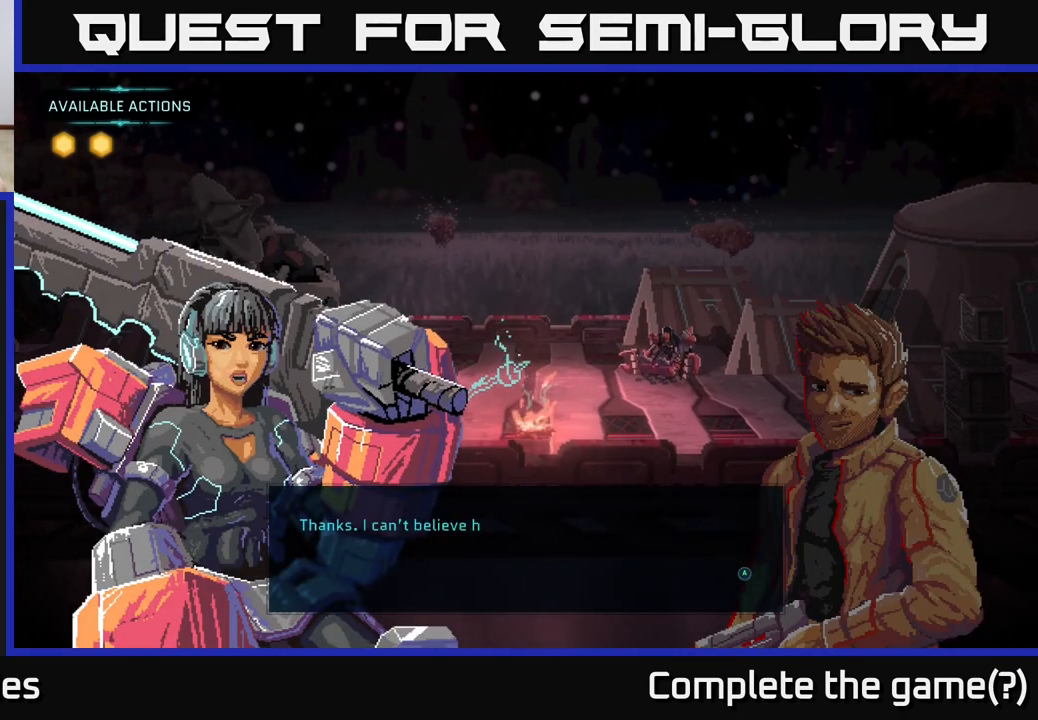
{"buttons": [], "left_stick": "center", "right_stick": "center", "events": []}
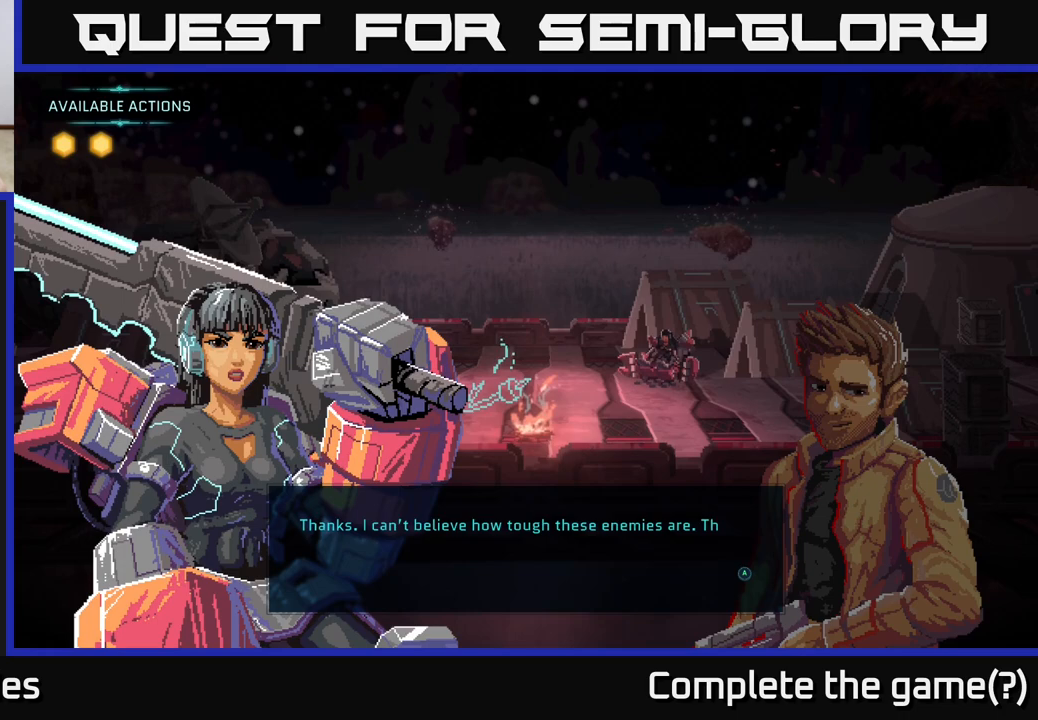
{"buttons": [], "left_stick": "center", "right_stick": "center", "events": []}
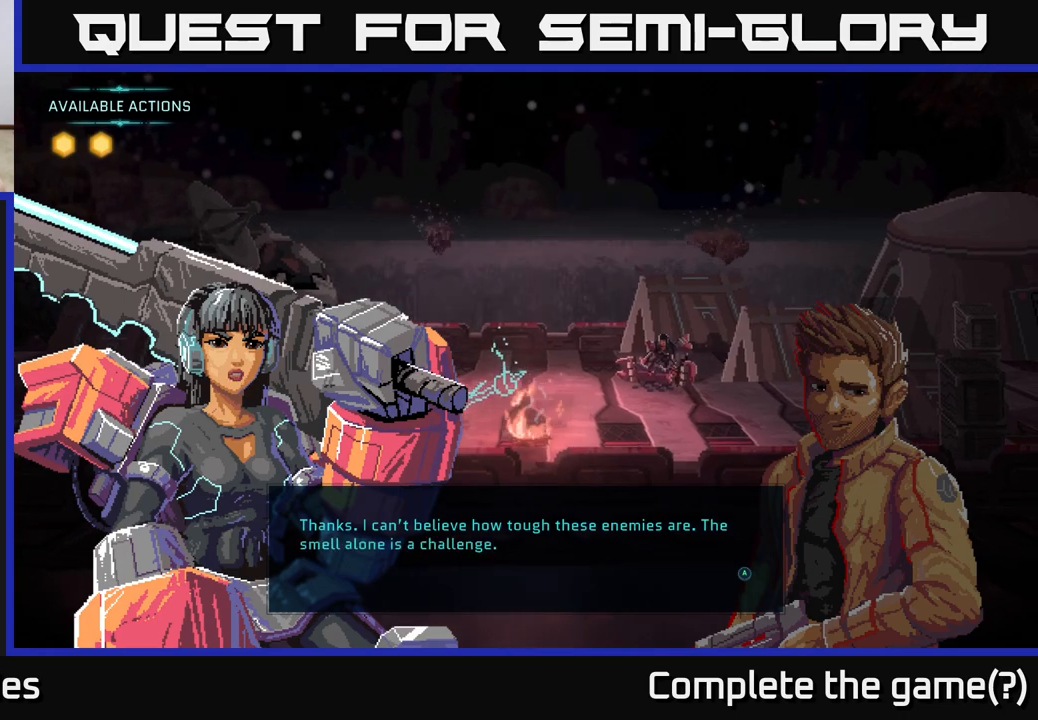
{"buttons": [], "left_stick": "center", "right_stick": "center", "events": []}
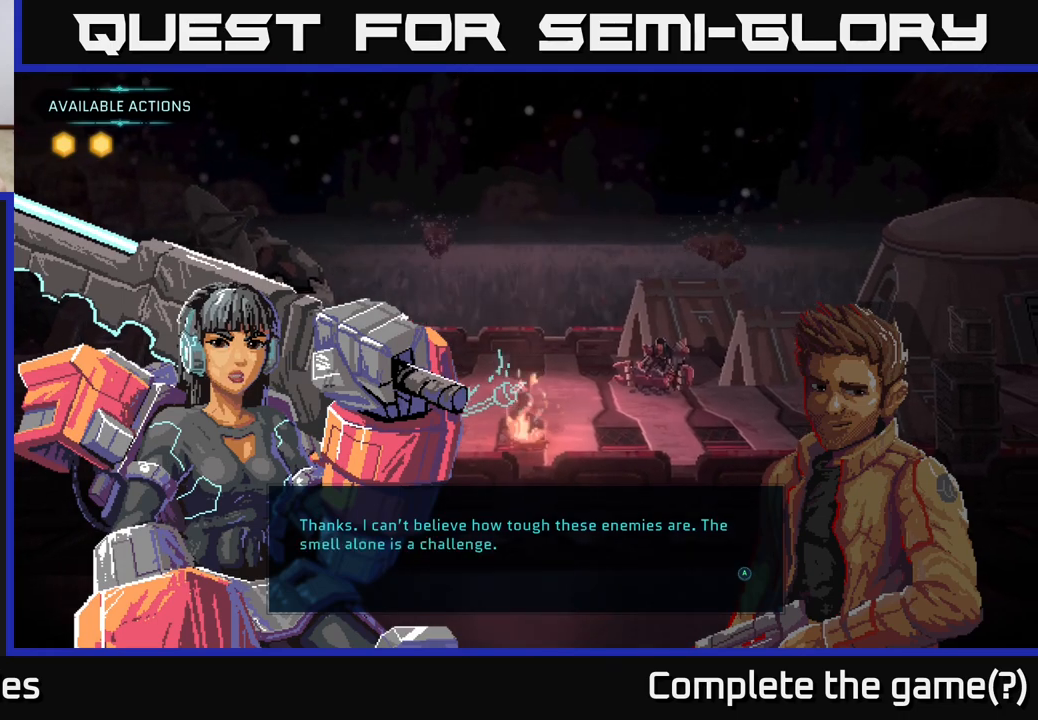
{"buttons": [], "left_stick": "center", "right_stick": "center", "events": []}
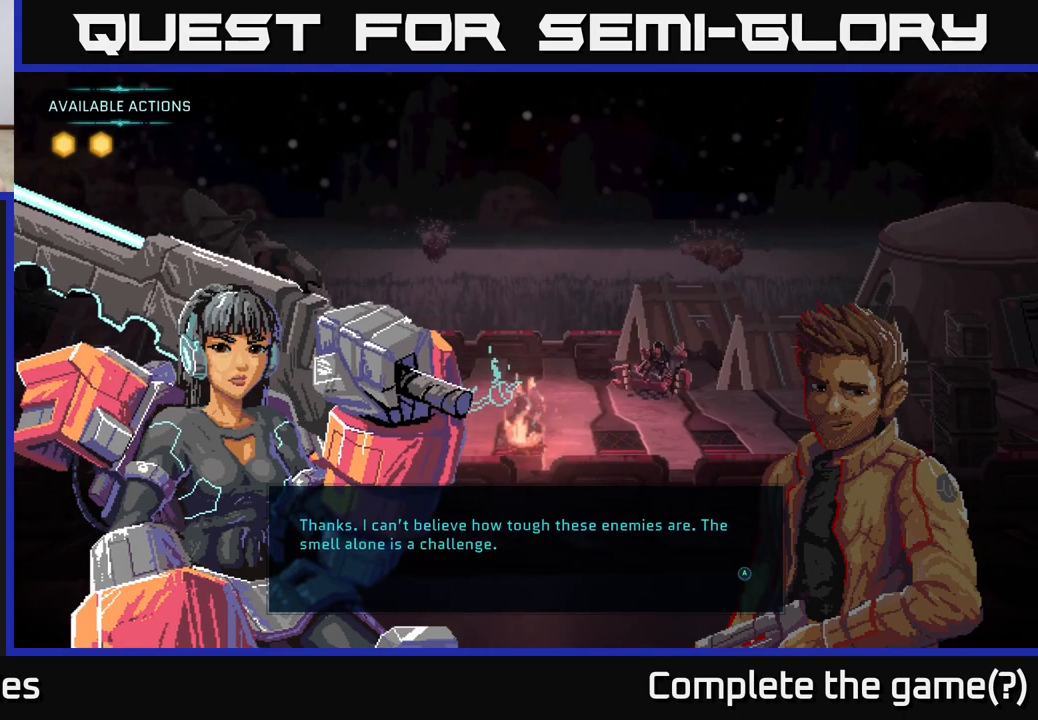
{"buttons": [], "left_stick": "center", "right_stick": "center", "events": [[250, "A", "down"], [383, "A", "up"]]}